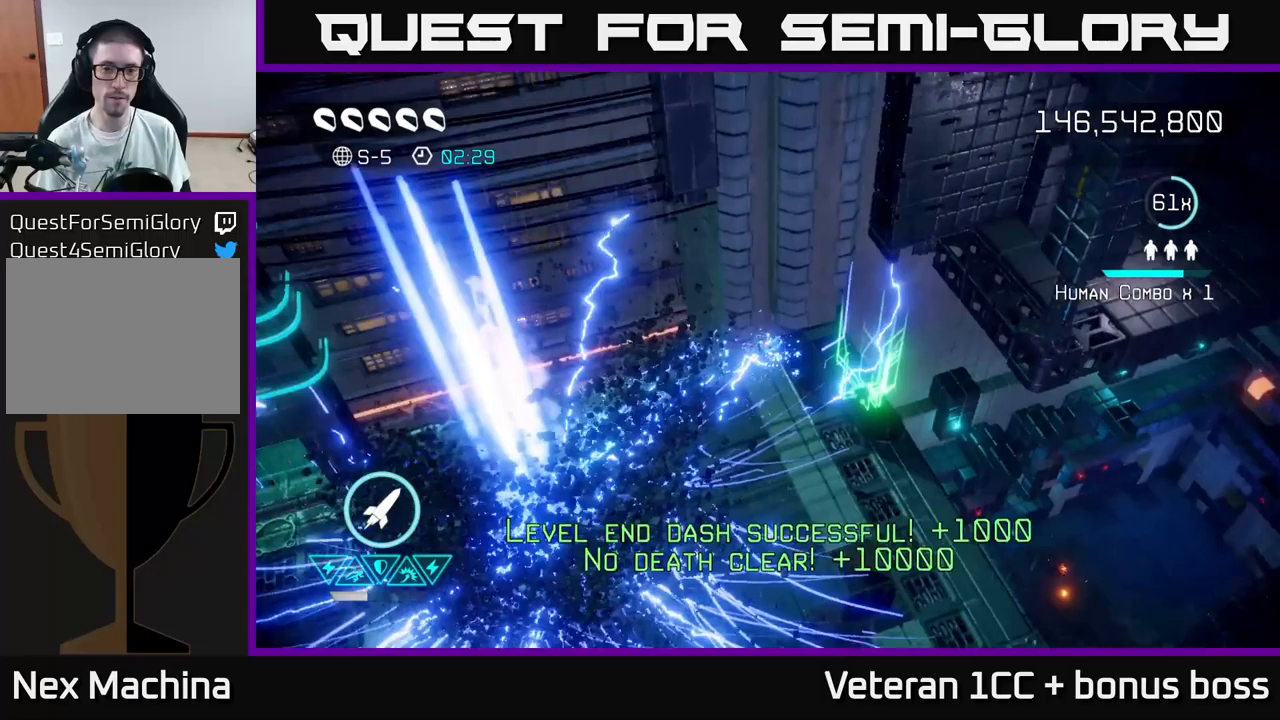
Gameplay with a controller (Xbox layout); each line is a JSON object with the inputs held at the frame after it (dt_ms = milliseconds from this image to that frame). "events" lists button and stick changes between this image and that frame as [ms after this image, input, new state], when the widget could be followed in between.
{"dt_ms": 150, "buttons": [], "left_stick": "center", "right_stick": "center", "events": []}
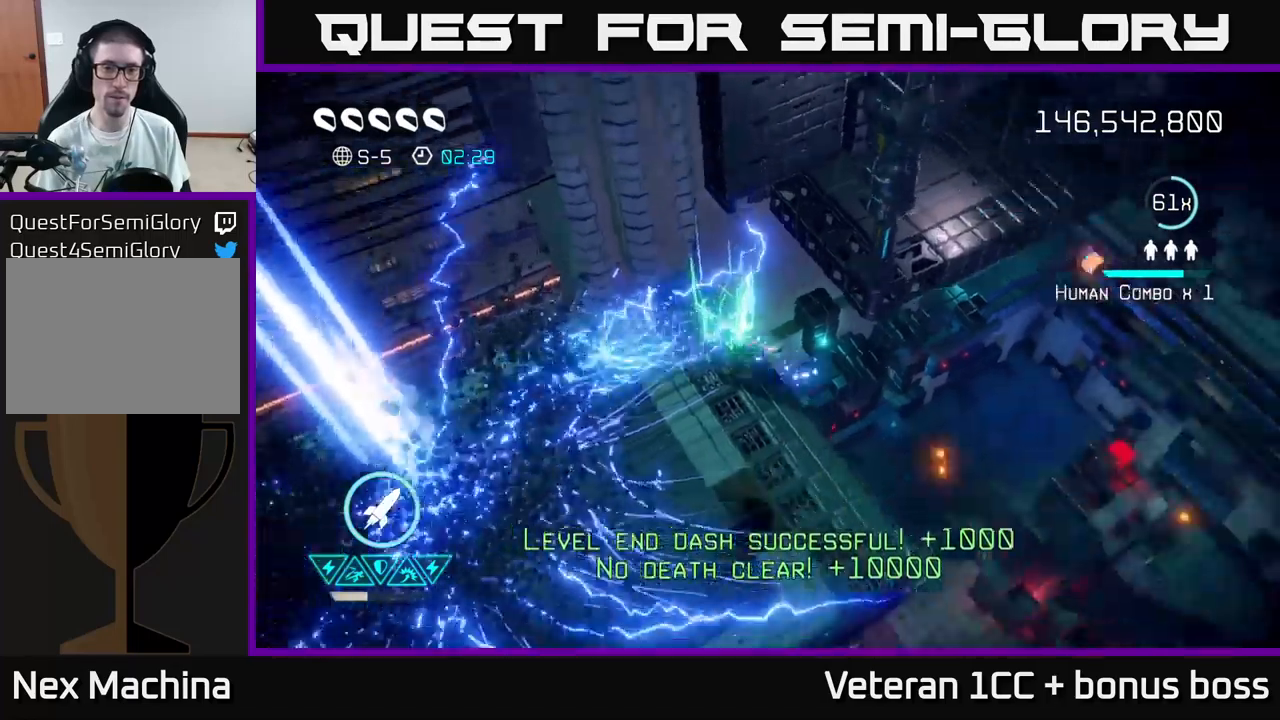
{"dt_ms": 500, "buttons": [], "left_stick": "center", "right_stick": "up", "events": [[17, "right_stick", "up"], [133, "right_stick", "up-right"], [317, "right_stick", "center"], [483, "right_stick", "up"]]}
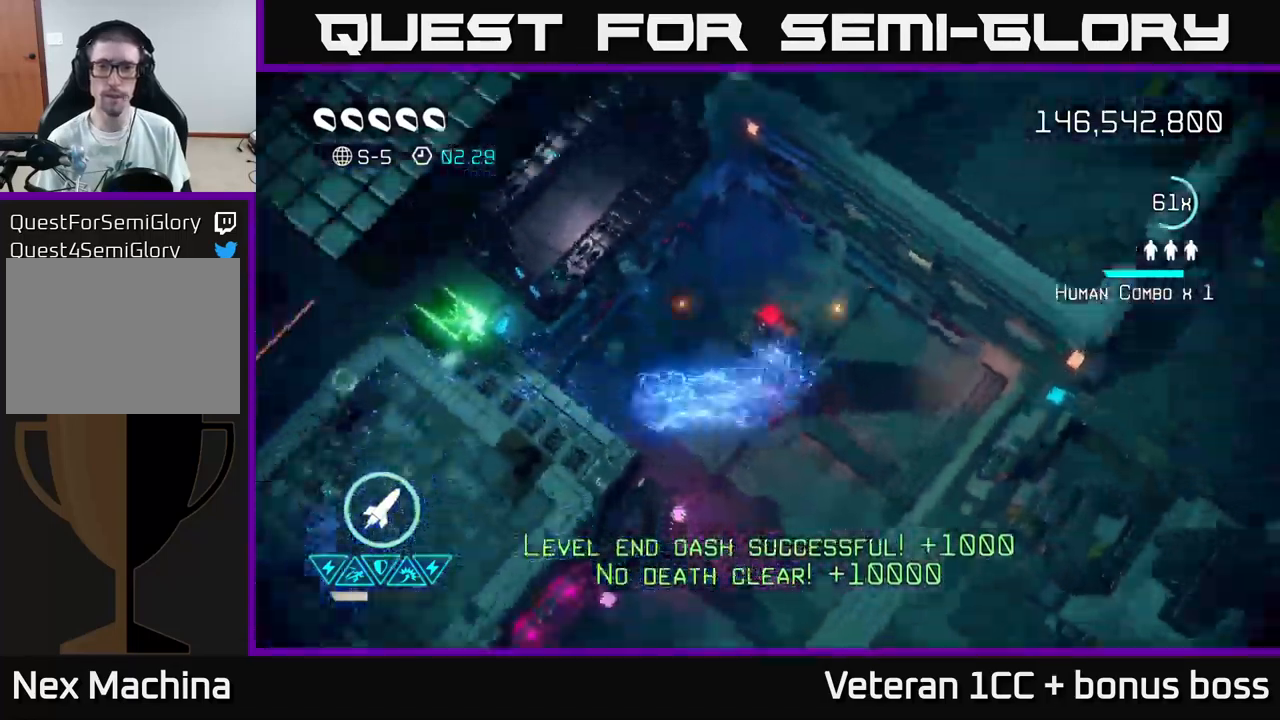
{"dt_ms": 500, "buttons": [], "left_stick": "center", "right_stick": "up-right", "events": [[100, "left_stick", "right"], [333, "left_stick", "center"], [383, "right_stick", "up-right"]]}
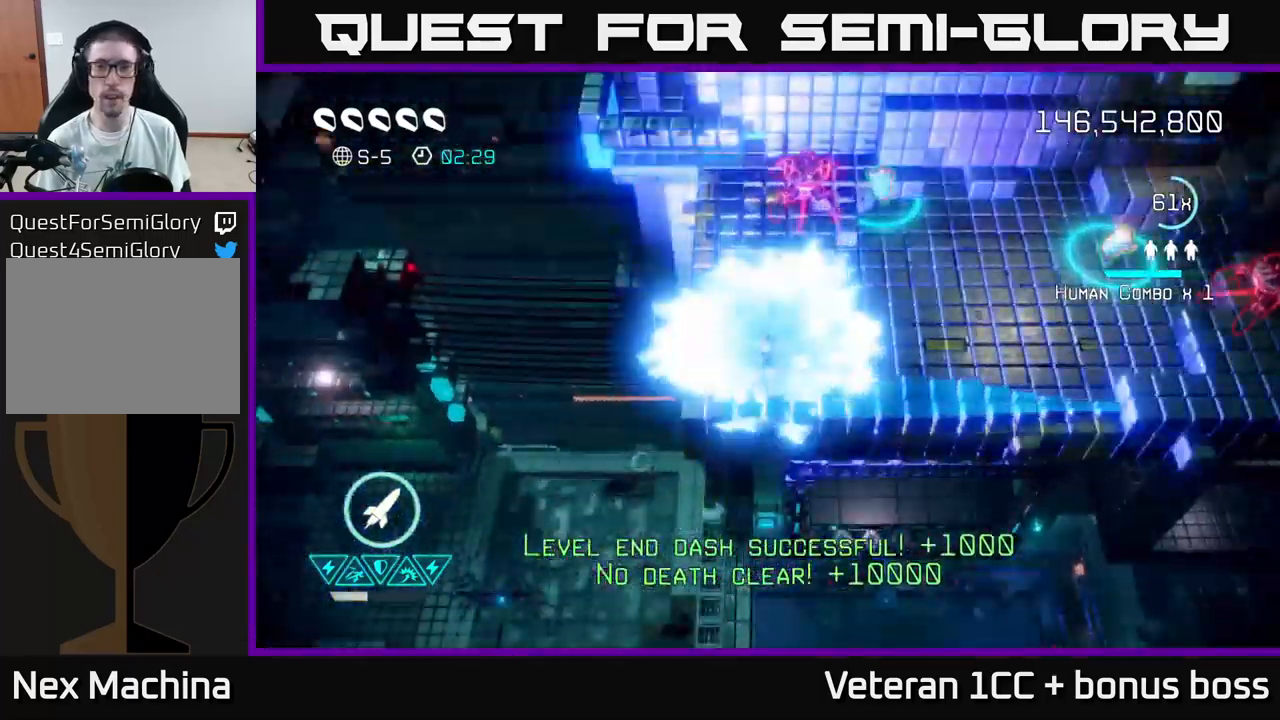
{"dt_ms": 500, "buttons": [], "left_stick": "up", "right_stick": "up", "events": [[117, "left_stick", "up-right"], [250, "right_stick", "up"], [317, "left_stick", "center"], [367, "left_stick", "up"]]}
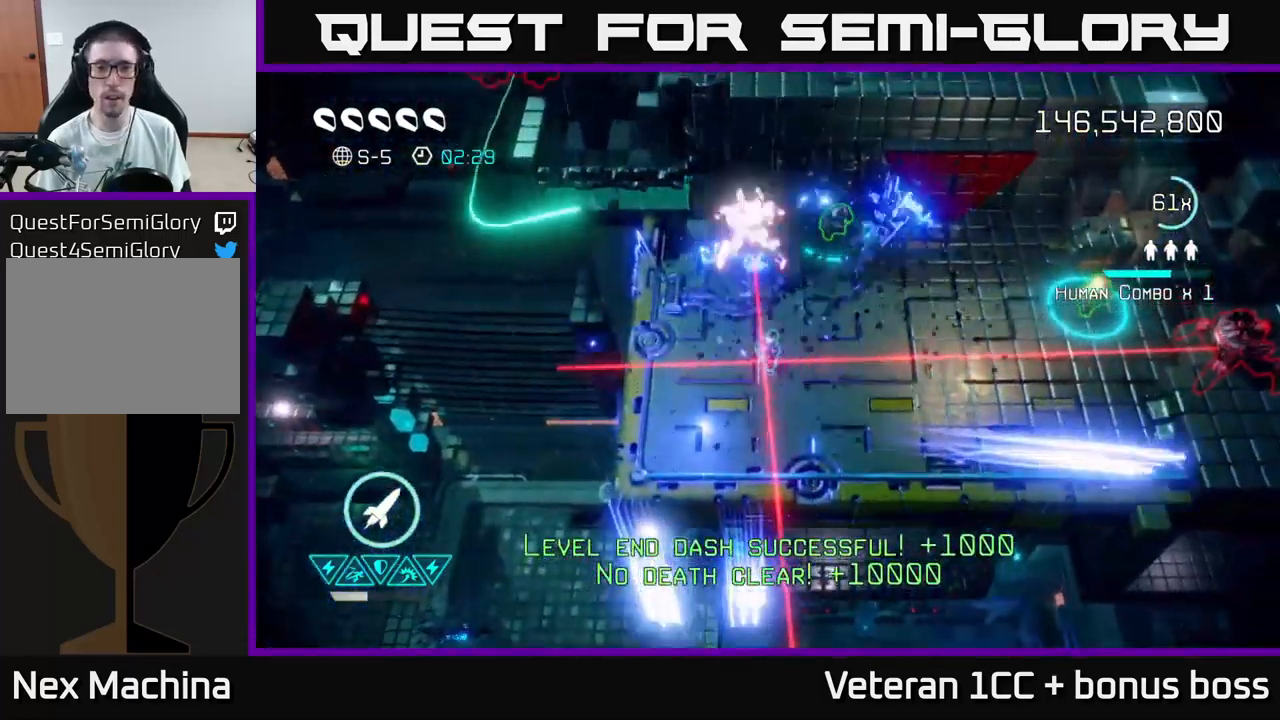
{"dt_ms": 500, "buttons": [], "left_stick": "up", "right_stick": "right", "events": [[83, "R2", "down"], [150, "left_stick", "down-right"], [167, "R2", "up"], [333, "left_stick", "up-right"], [333, "right_stick", "right"], [483, "left_stick", "up"]]}
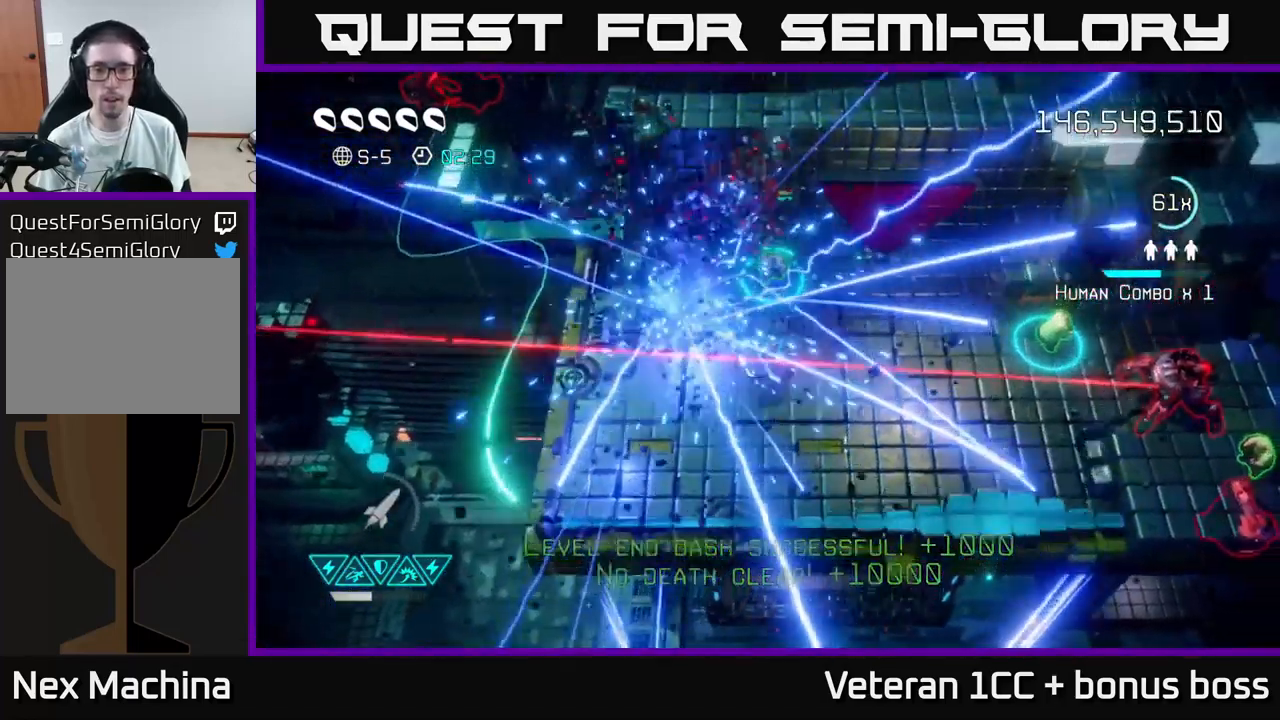
{"dt_ms": 500, "buttons": [], "left_stick": "down", "right_stick": "right", "events": [[33, "right_stick", "down-right"], [333, "left_stick", "right"], [367, "right_stick", "right"], [433, "left_stick", "down"]]}
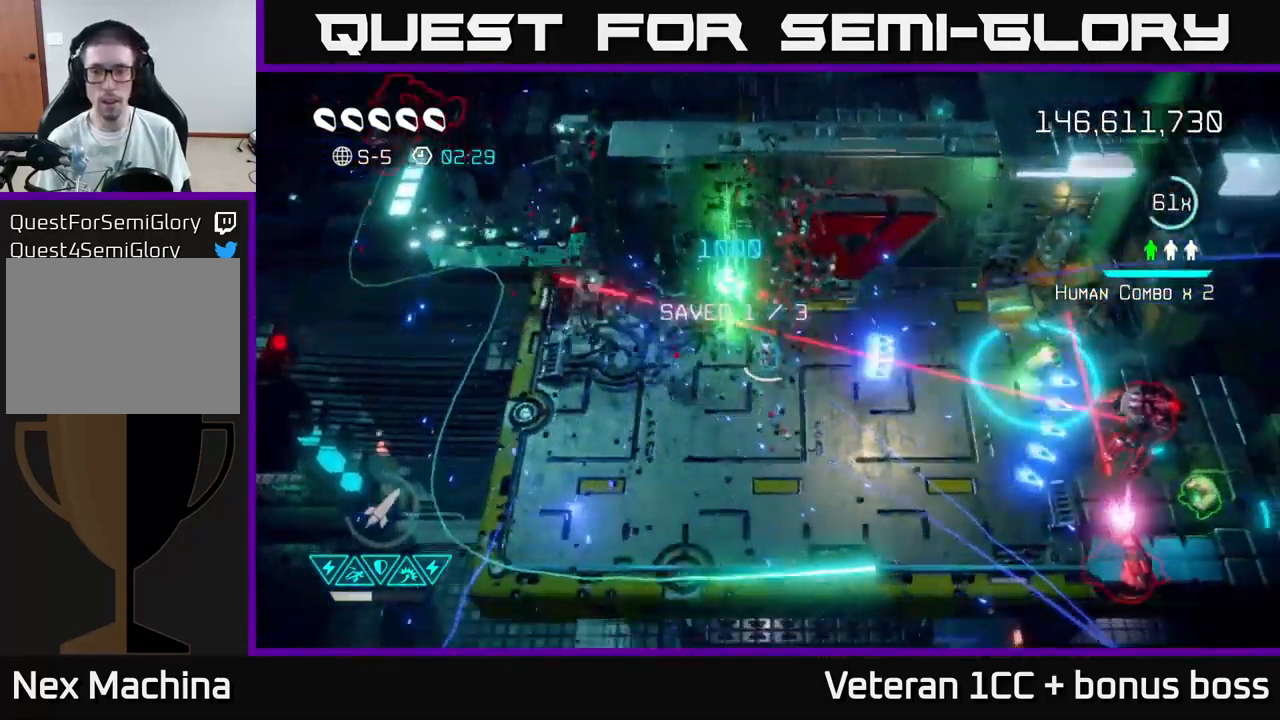
{"dt_ms": 500, "buttons": [], "left_stick": "down", "right_stick": "right", "events": [[117, "left_stick", "down-right"], [400, "left_stick", "down"]]}
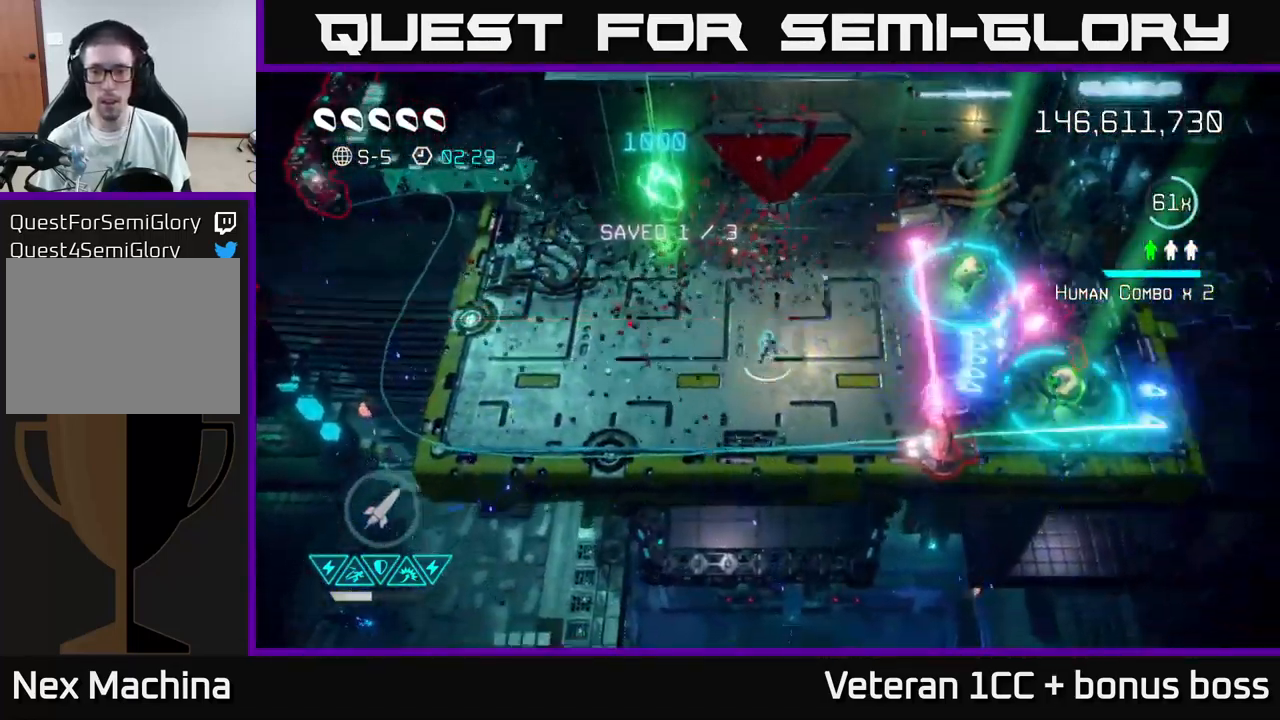
{"dt_ms": 500, "buttons": [], "left_stick": "center", "right_stick": "right", "events": [[317, "left_stick", "center"]]}
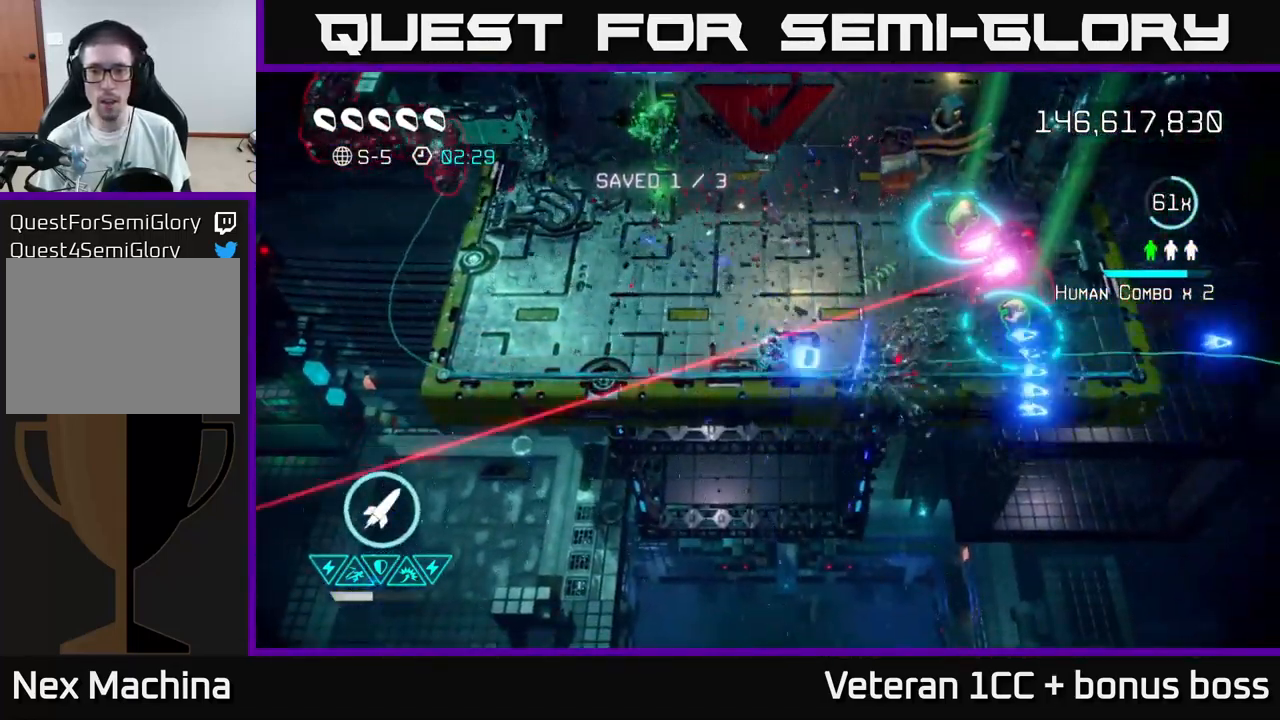
{"dt_ms": 500, "buttons": [], "left_stick": "up", "right_stick": "right", "events": [[50, "left_stick", "left"], [167, "left_stick", "center"], [300, "left_stick", "right"], [417, "left_stick", "up"]]}
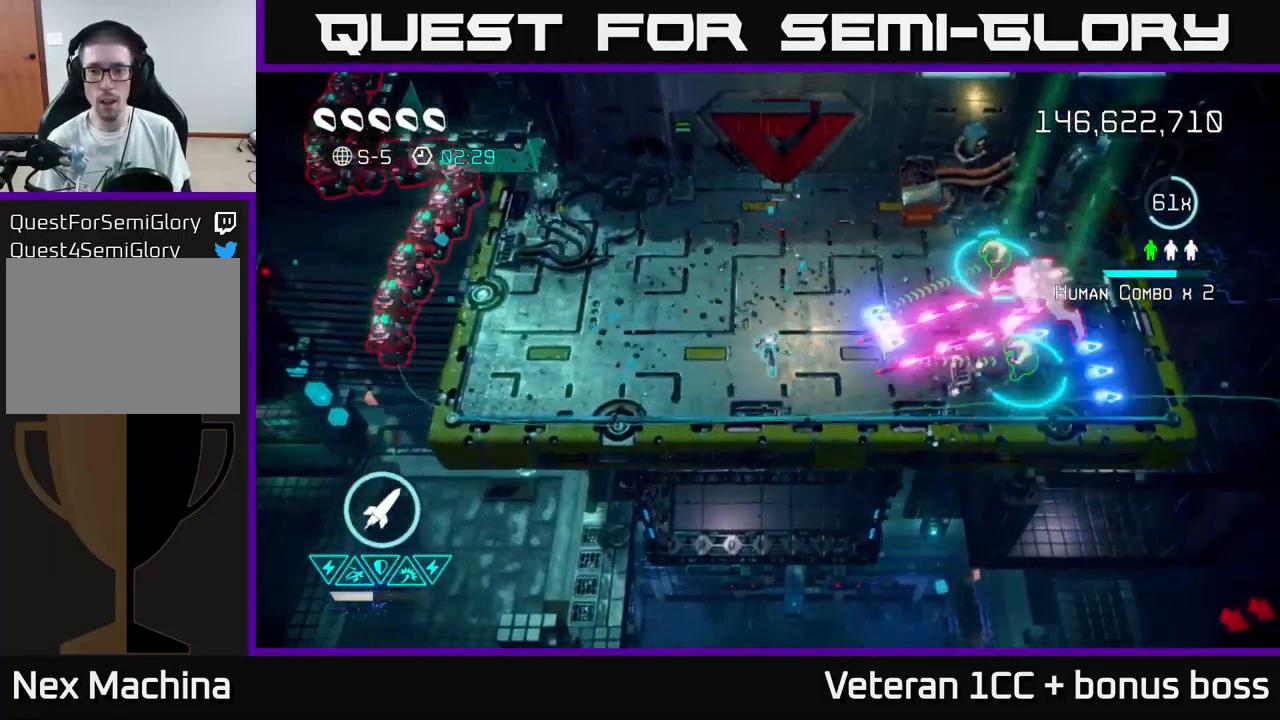
{"dt_ms": 500, "buttons": [], "left_stick": "left", "right_stick": "down-right", "events": [[150, "left_stick", "up-right"], [383, "right_stick", "down-right"], [500, "left_stick", "left"]]}
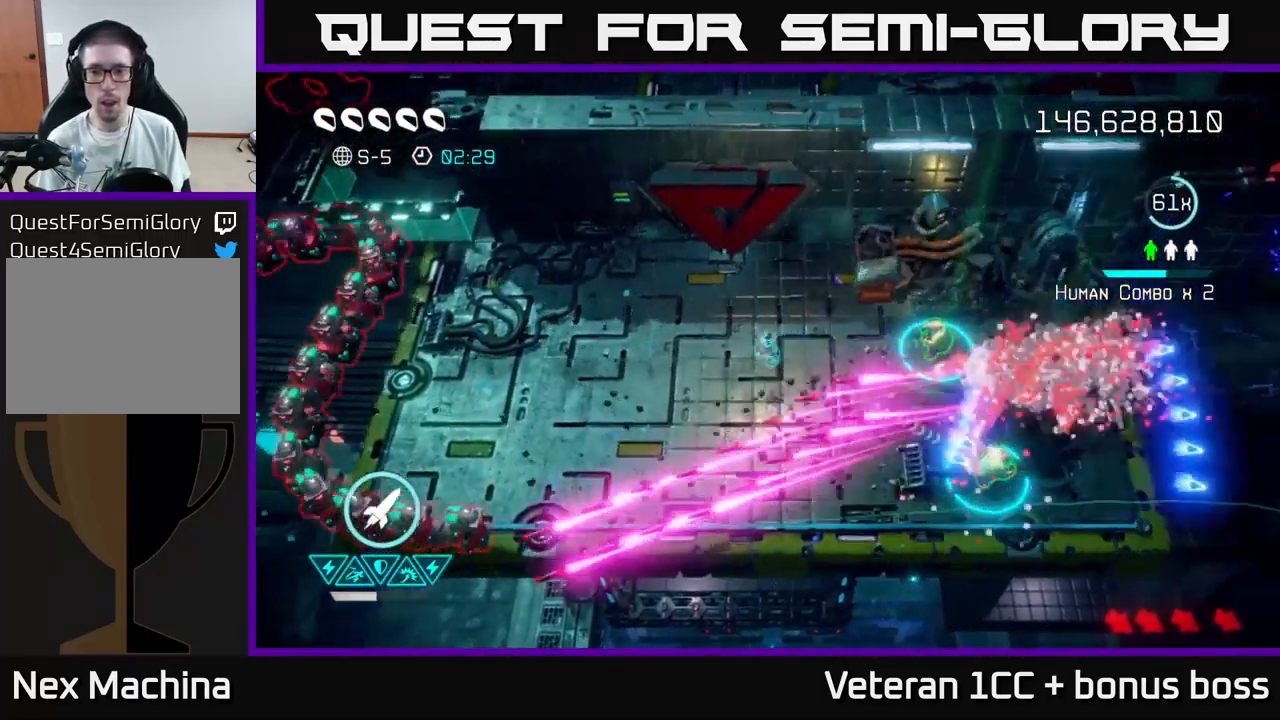
{"dt_ms": 500, "buttons": [], "left_stick": "up-left", "right_stick": "down-left", "events": [[67, "right_stick", "down-left"], [83, "left_stick", "down-left"], [267, "left_stick", "center"], [434, "left_stick", "up-left"]]}
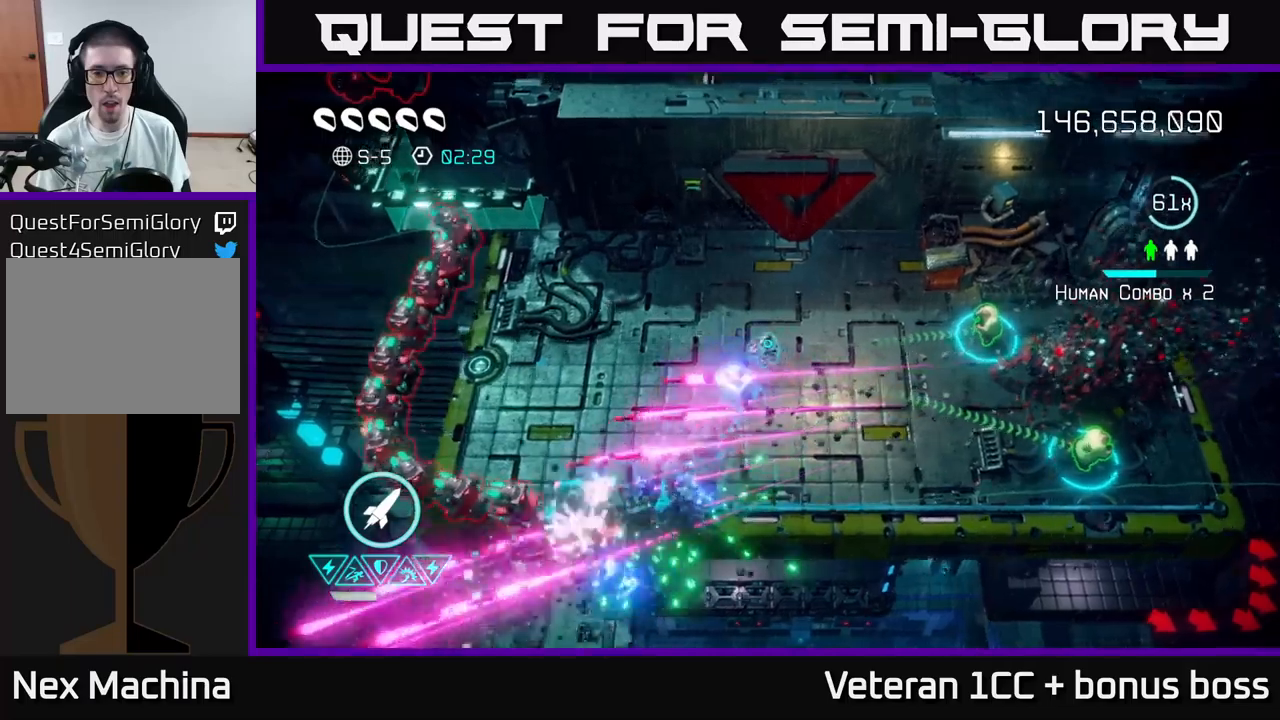
{"dt_ms": 500, "buttons": [], "left_stick": "center", "right_stick": "down-left", "events": [[117, "left_stick", "up"], [217, "left_stick", "center"]]}